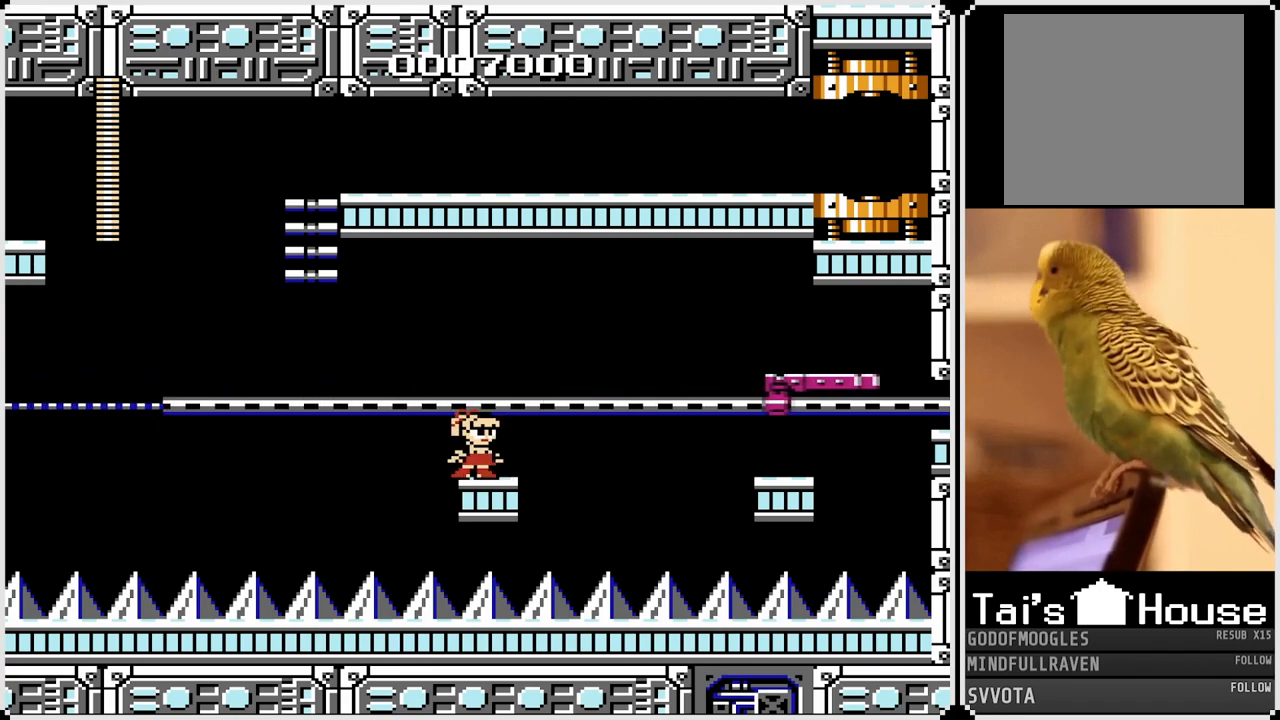
Gameplay with a controller (PlayStation layout); each line is a JSON object with the inputs held at the frame after it. "events" lists button and stick changes between this image and that frame as [ms after this image, input, new state], when the widget could be followed in between.
{"buttons": [], "left_stick": "center", "right_stick": "center", "events": [[83, "SQUARE", "down"], [250, "SQUARE", "up"]]}
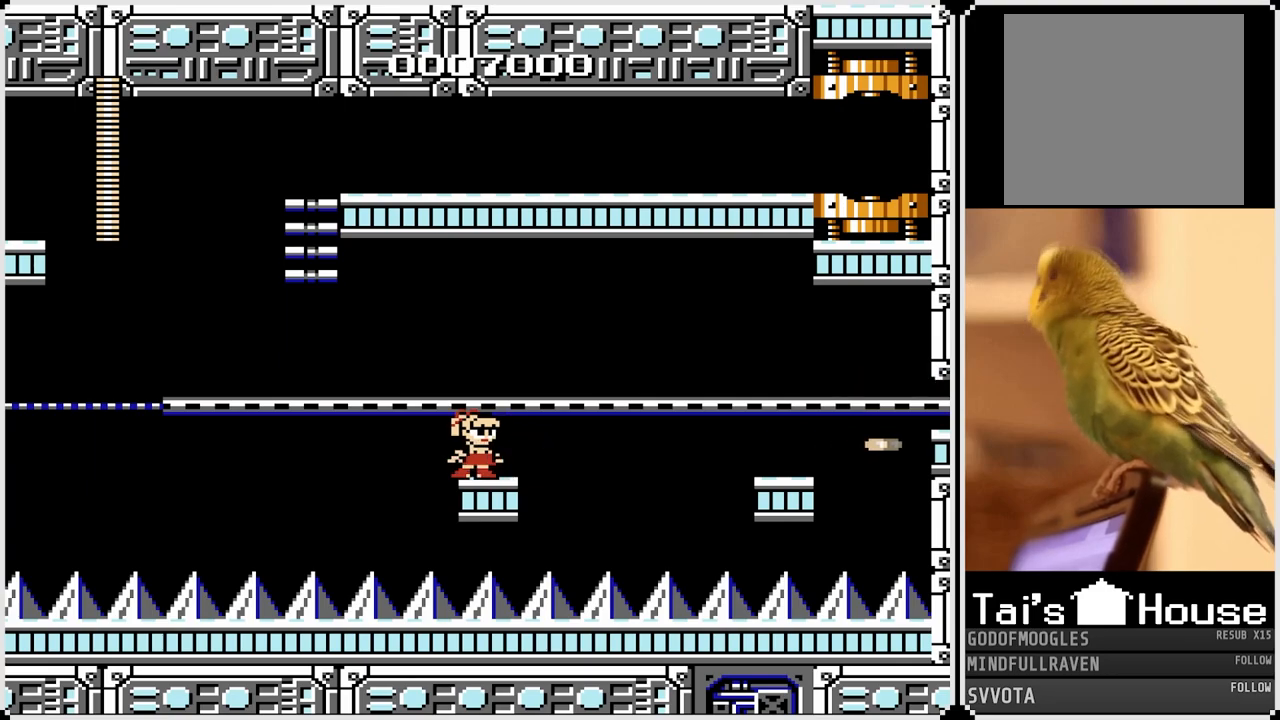
{"buttons": [], "left_stick": "center", "right_stick": "center", "events": [[100, "SQUARE", "down"], [217, "SQUARE", "up"]]}
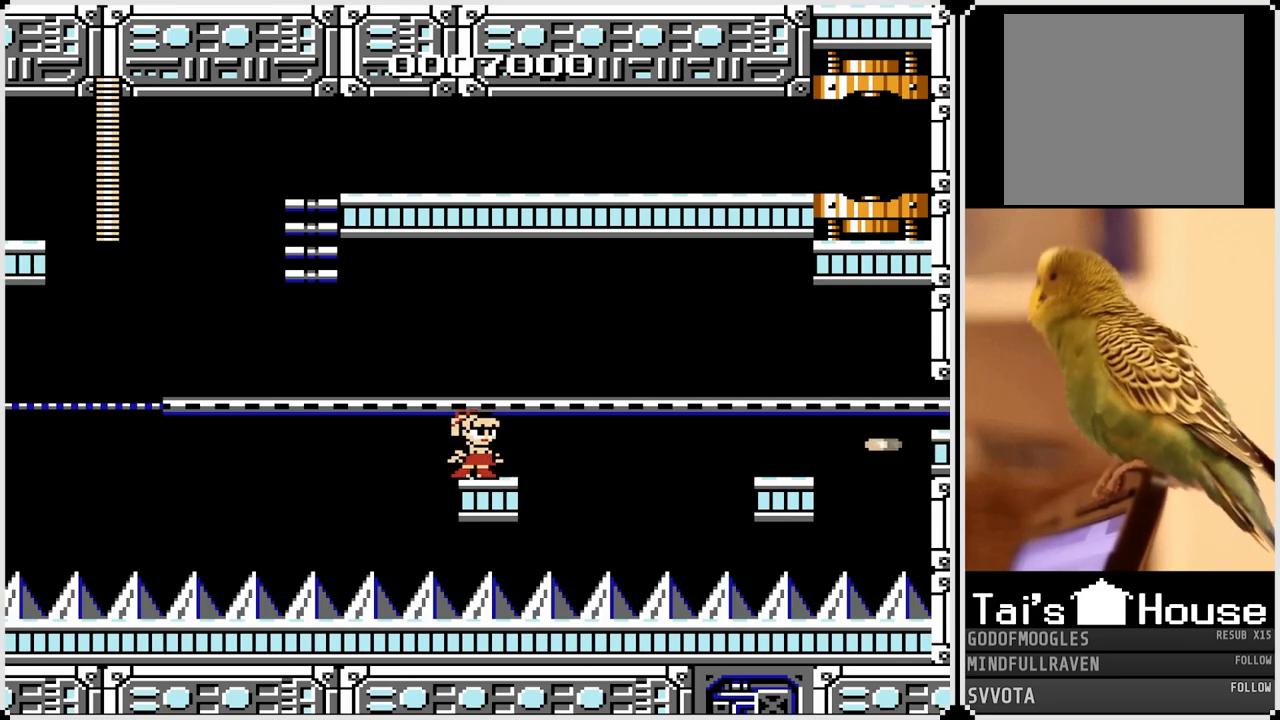
{"buttons": [], "left_stick": "center", "right_stick": "center", "events": [[17, "SQUARE", "down"], [150, "SQUARE", "up"]]}
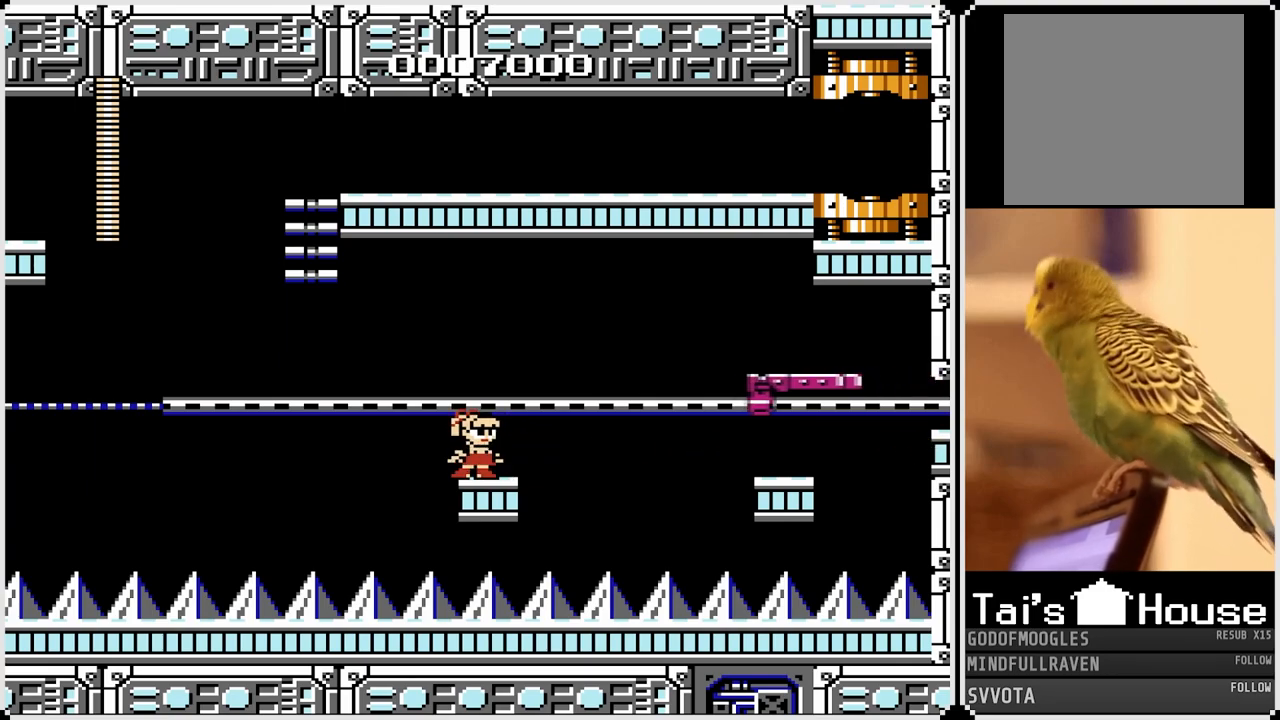
{"buttons": [], "left_stick": "center", "right_stick": "center", "events": []}
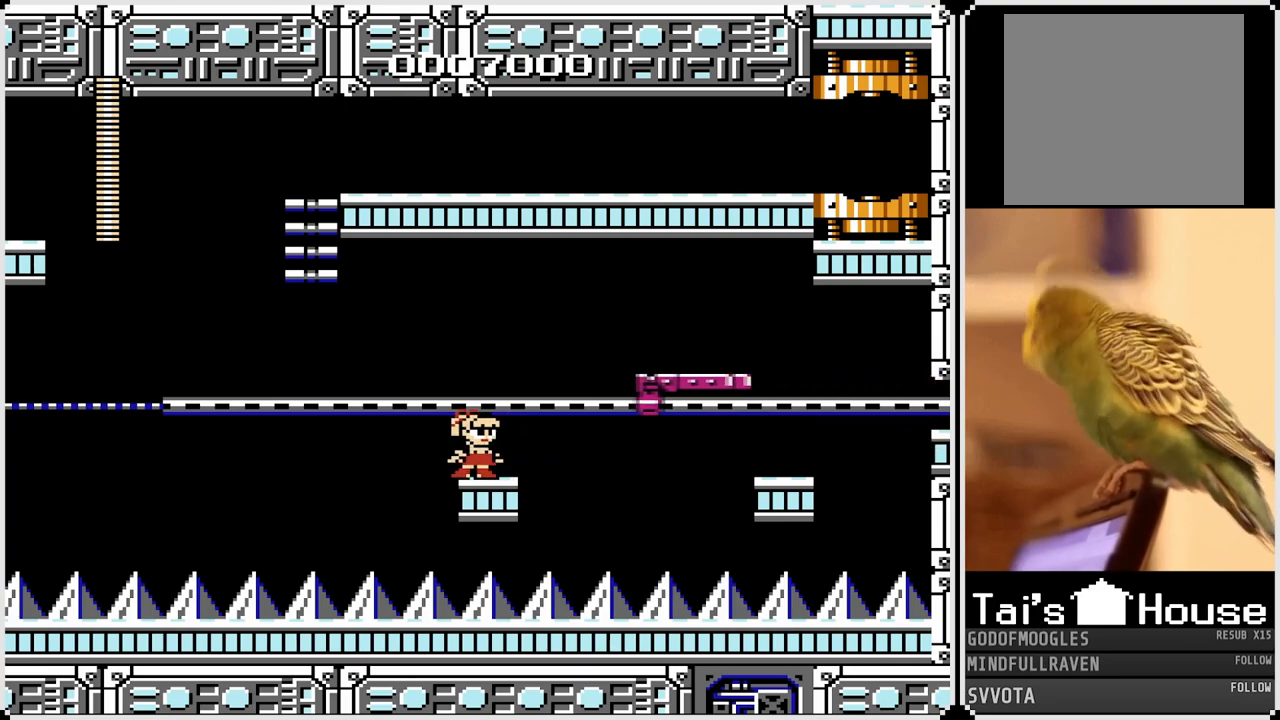
{"buttons": ["CROSS"], "left_stick": "center", "right_stick": "center", "events": [[333, "CROSS", "down"]]}
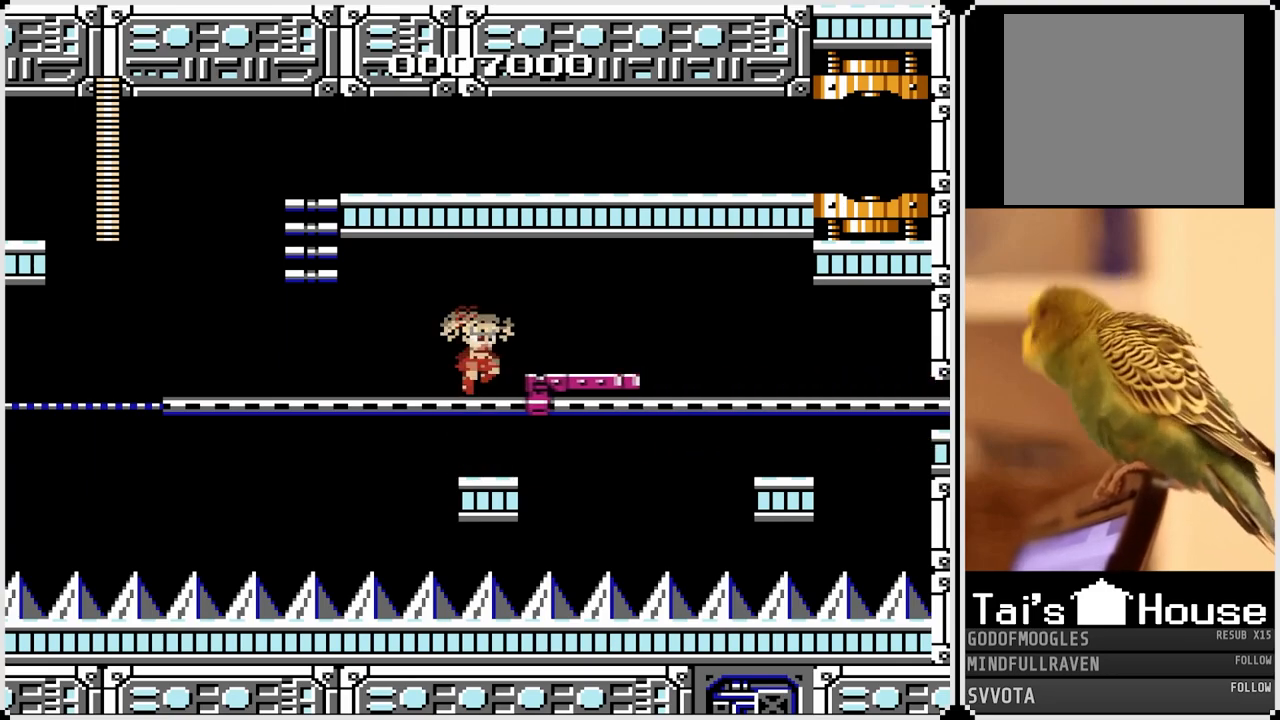
{"buttons": [], "left_stick": "center", "right_stick": "center", "events": [[133, "DPAD_RIGHT", "down"], [233, "CROSS", "up"], [250, "DPAD_RIGHT", "up"]]}
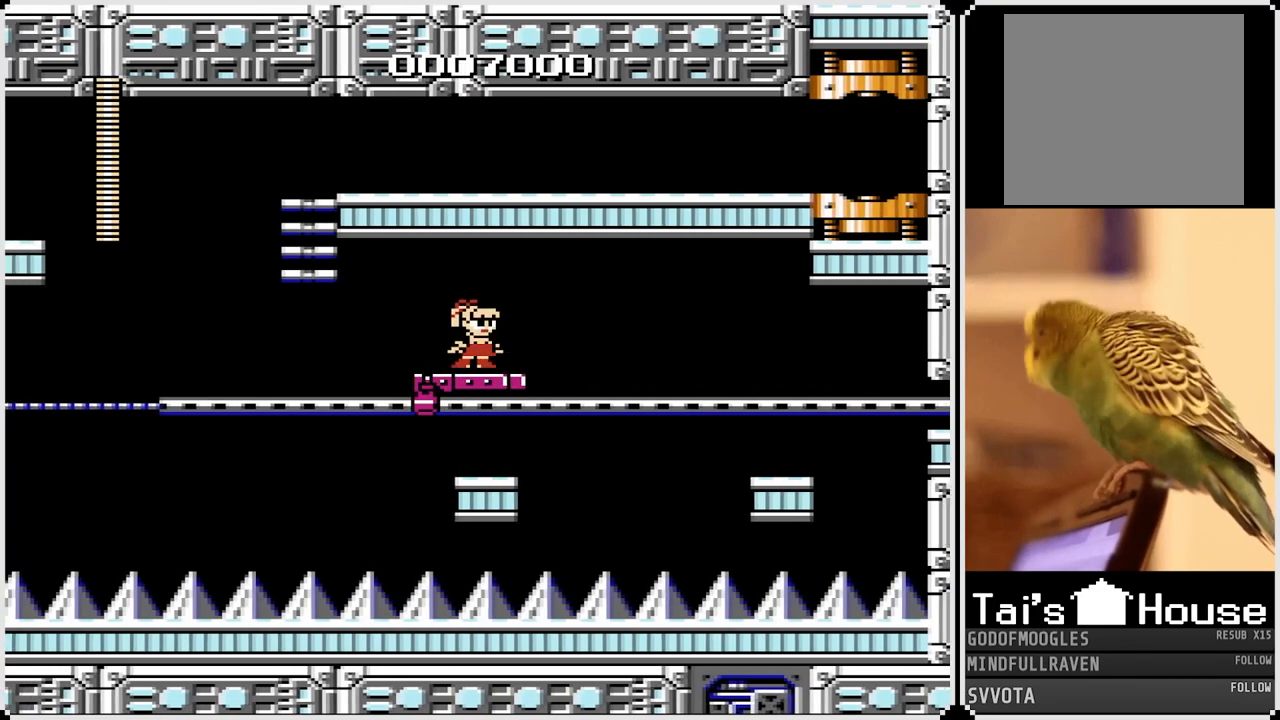
{"buttons": [], "left_stick": "center", "right_stick": "center", "events": []}
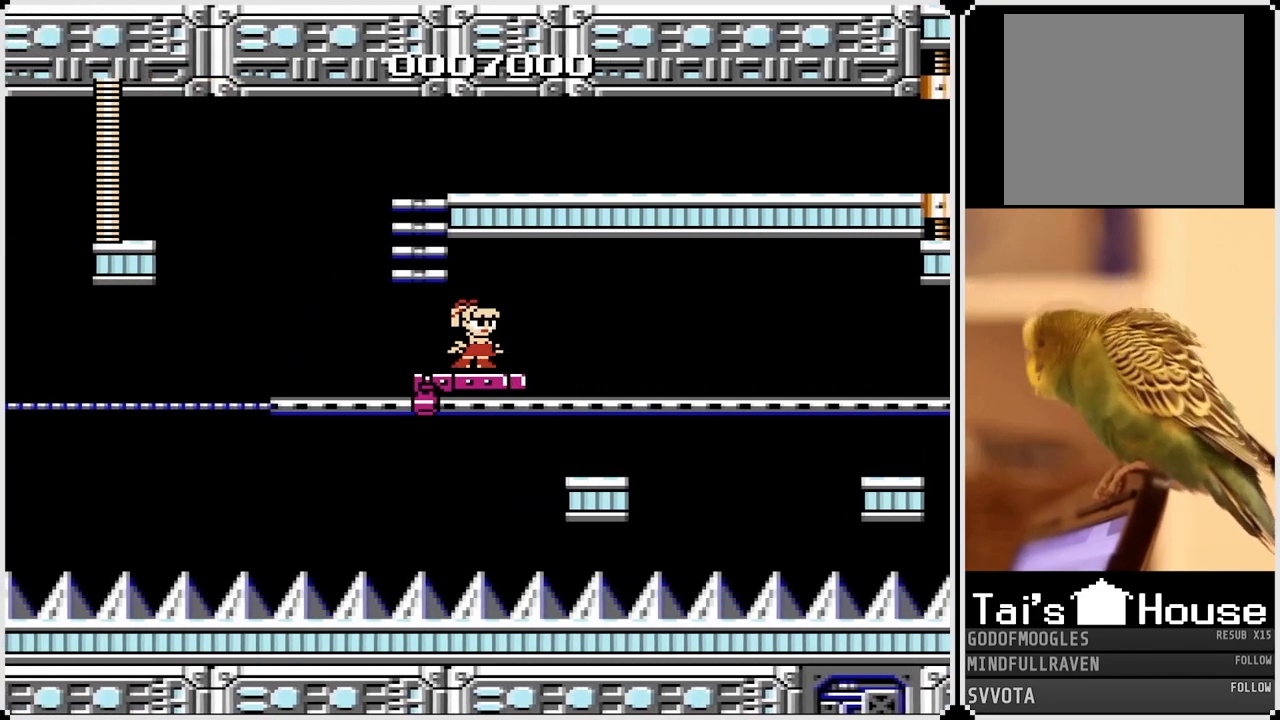
{"buttons": ["DPAD_UP"], "left_stick": "center", "right_stick": "center", "events": [[133, "DPAD_UP", "down"], [217, "CROSS", "down"], [417, "CROSS", "up"]]}
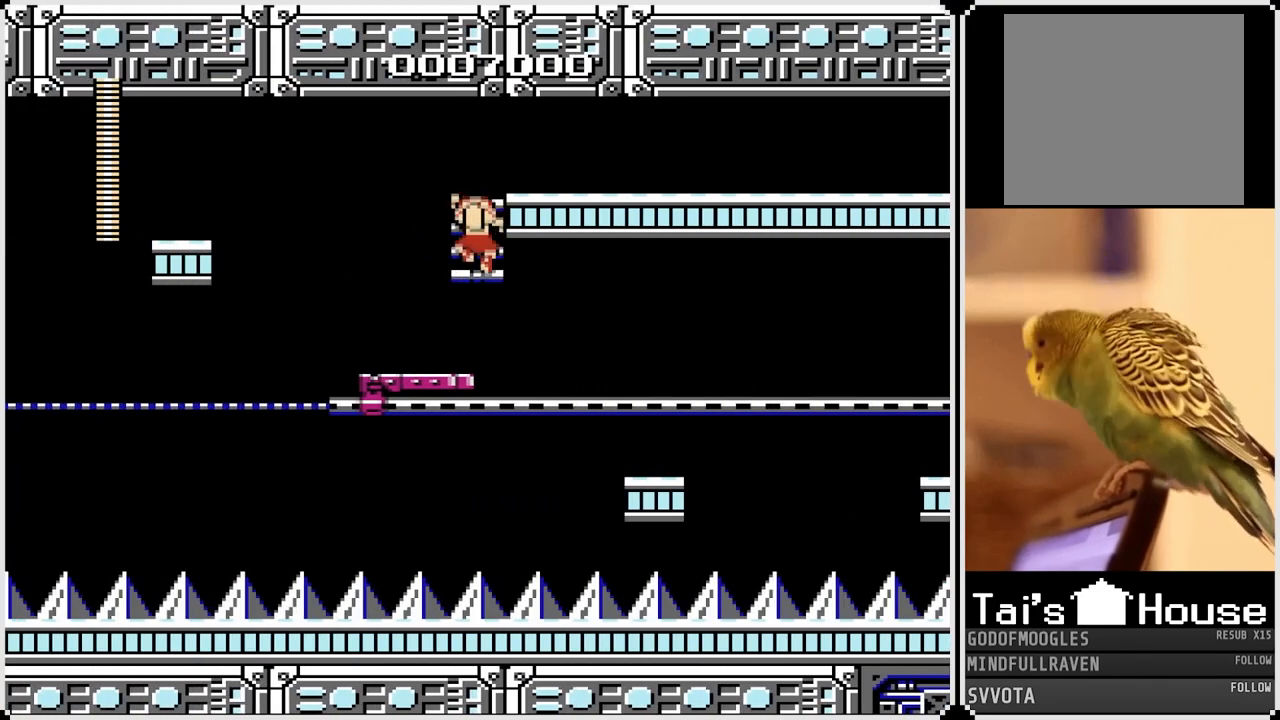
{"buttons": ["DPAD_RIGHT"], "left_stick": "center", "right_stick": "center", "events": [[267, "DPAD_RIGHT", "down"], [317, "DPAD_UP", "up"], [383, "CROSS", "down"], [500, "CROSS", "up"]]}
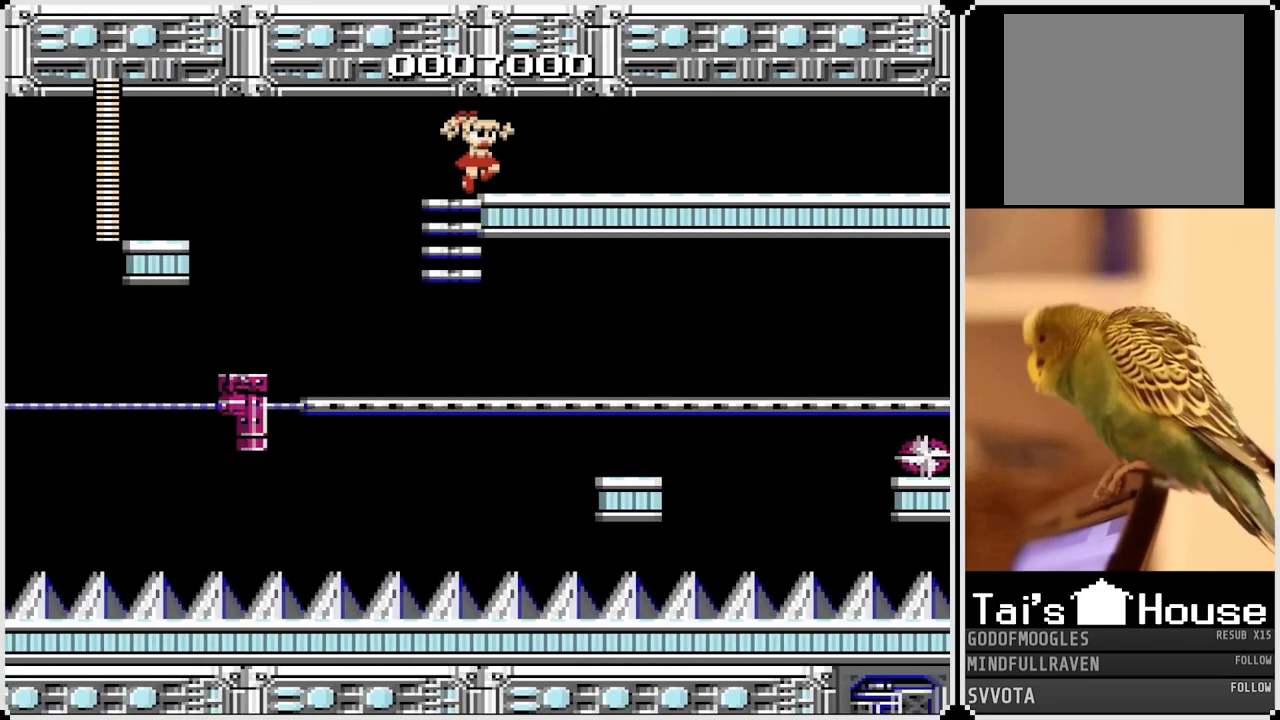
{"buttons": [], "left_stick": "center", "right_stick": "center", "events": [[250, "DPAD_RIGHT", "up"]]}
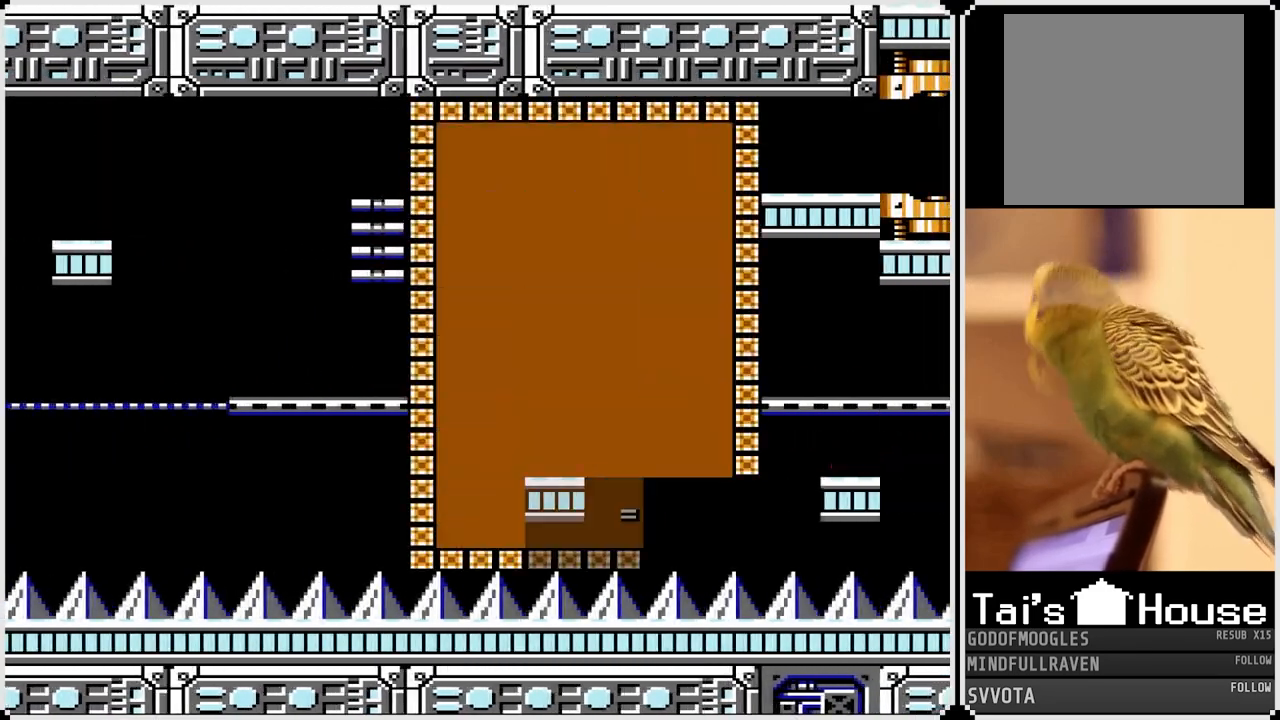
{"buttons": ["DPAD_RIGHT"], "left_stick": "center", "right_stick": "center", "events": [[500, "DPAD_RIGHT", "down"]]}
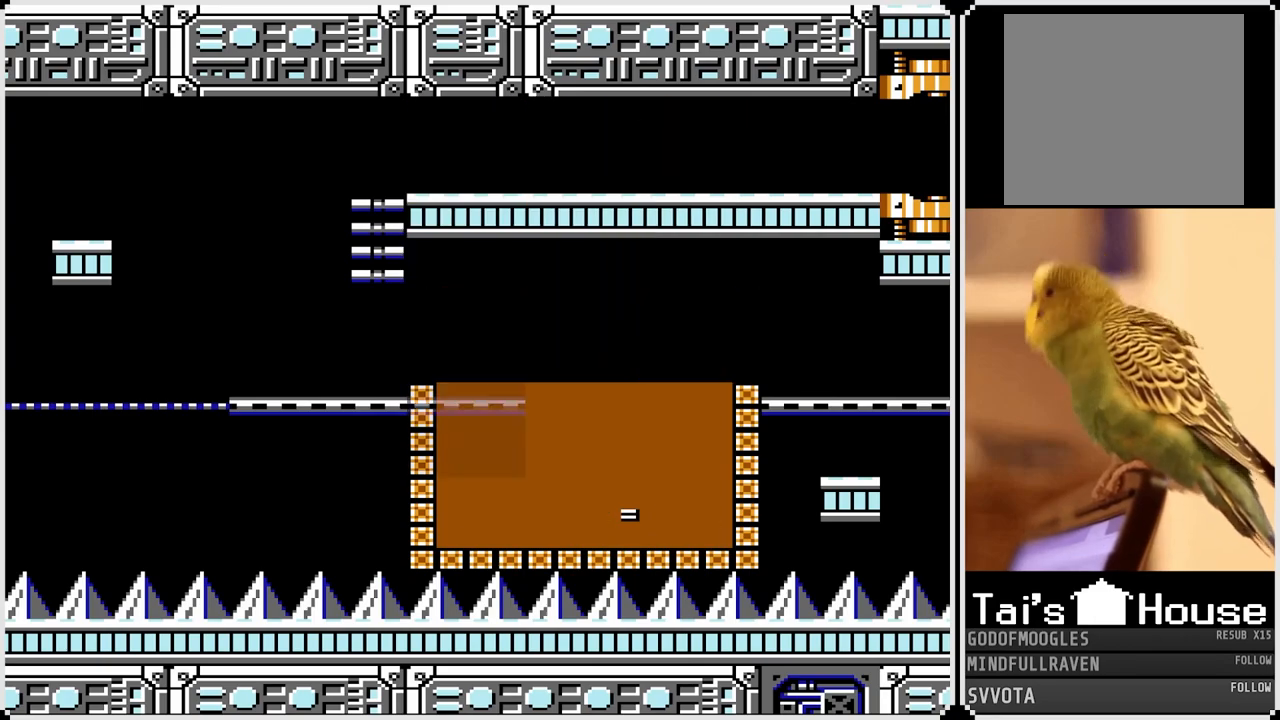
{"buttons": ["CROSS", "DPAD_RIGHT"], "left_stick": "center", "right_stick": "center", "events": [[500, "CROSS", "down"]]}
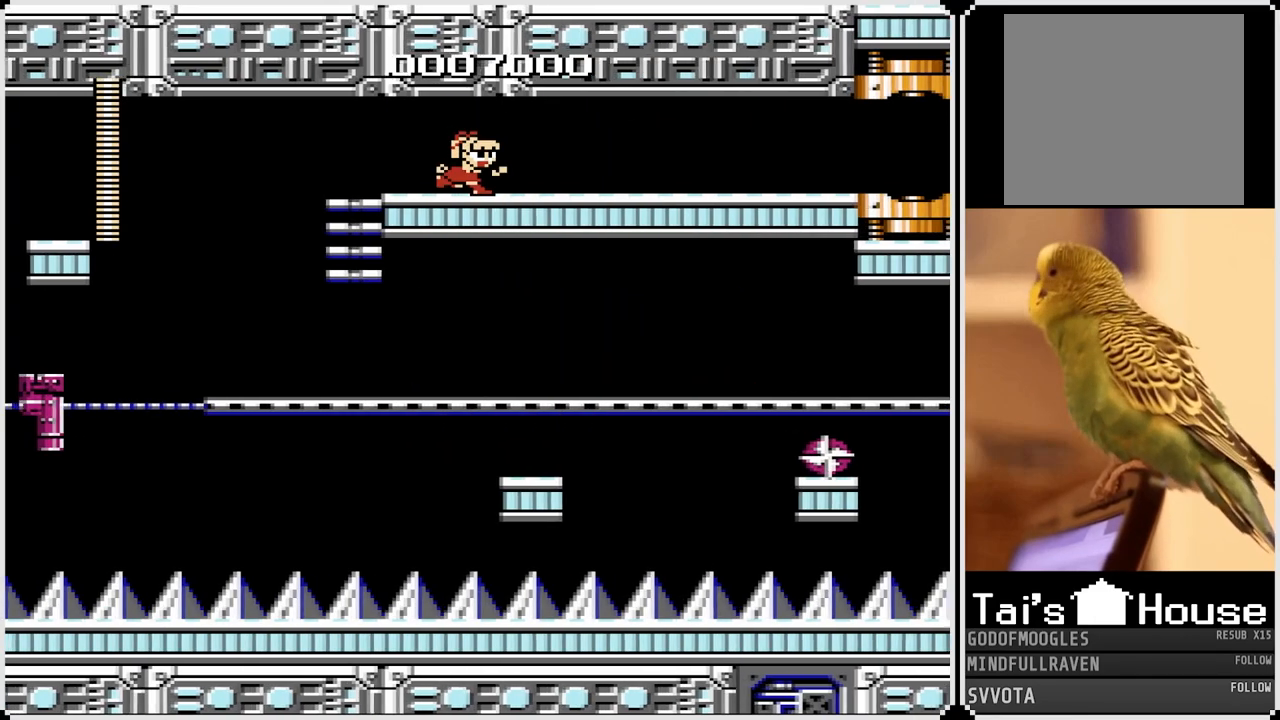
{"buttons": ["CROSS", "DPAD_RIGHT"], "left_stick": "center", "right_stick": "center", "events": [[67, "CROSS", "up"], [150, "CROSS", "down"], [250, "CROSS", "up"], [317, "CROSS", "down"], [417, "CROSS", "up"], [467, "CROSS", "down"]]}
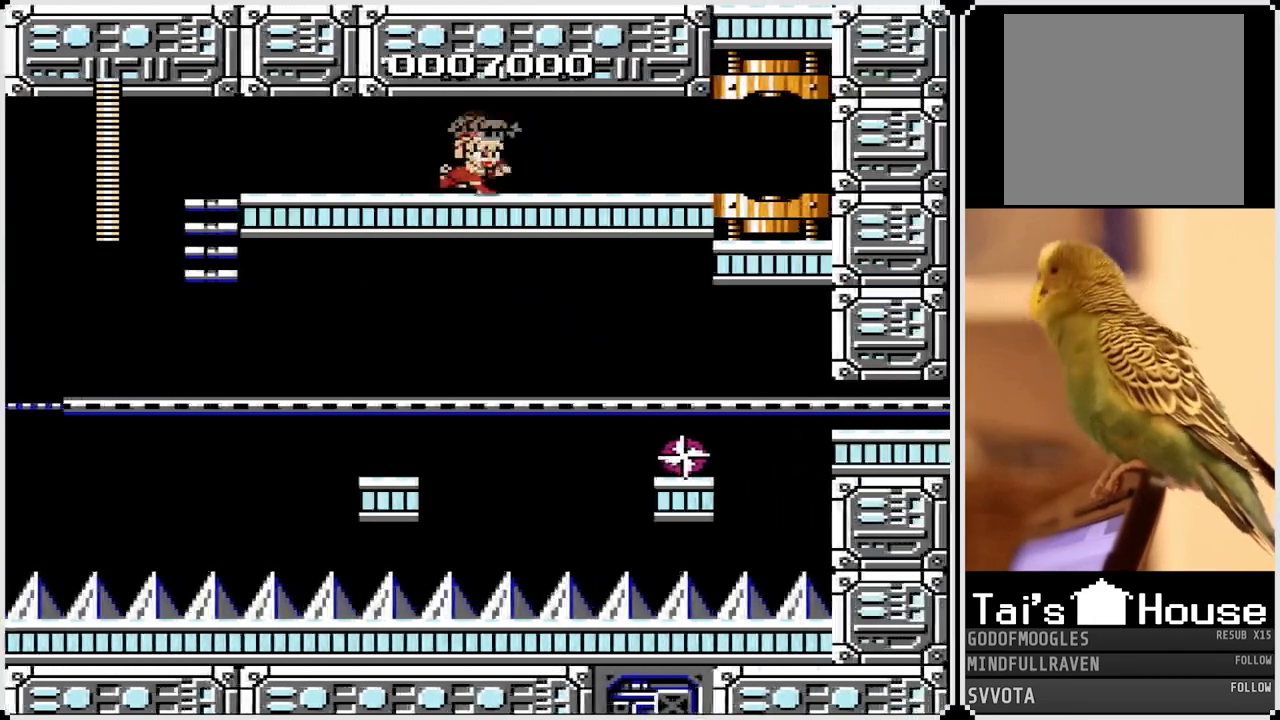
{"buttons": ["CROSS", "DPAD_RIGHT"], "left_stick": "center", "right_stick": "center", "events": [[67, "CROSS", "up"], [117, "CROSS", "down"], [217, "CROSS", "up"], [267, "CROSS", "down"], [383, "CROSS", "up"], [433, "CROSS", "down"]]}
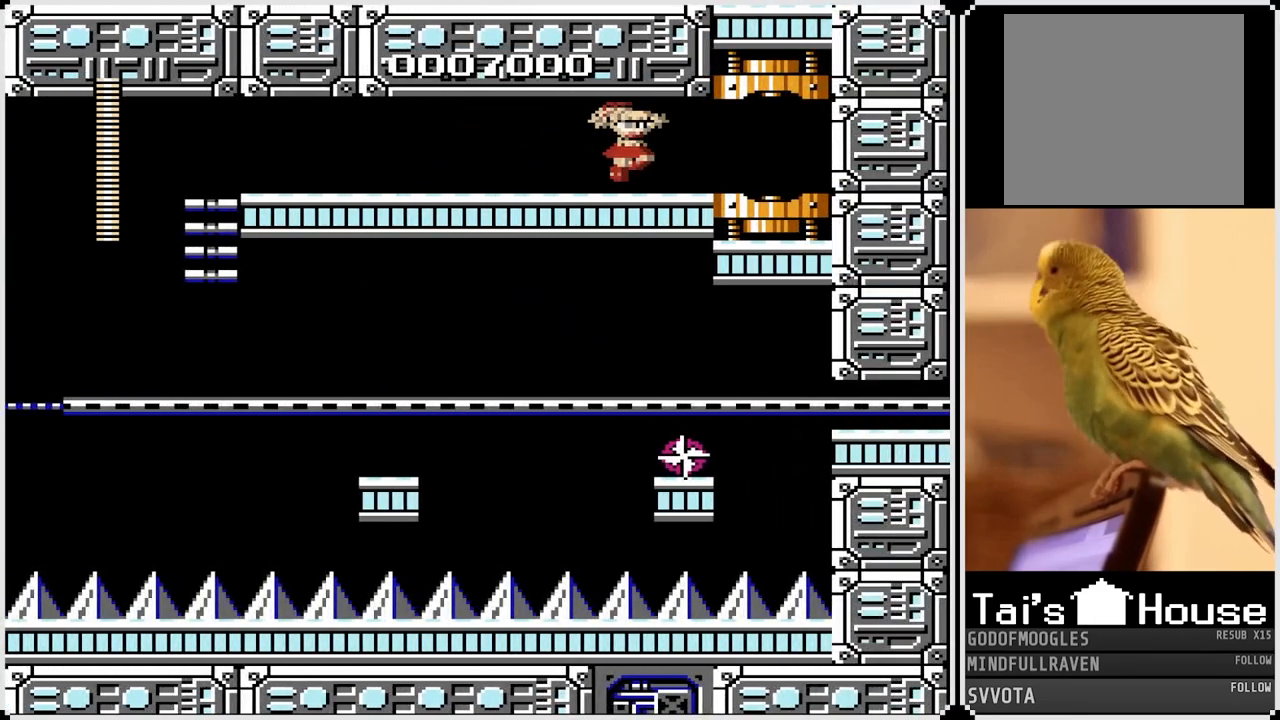
{"buttons": [], "left_stick": "center", "right_stick": "center", "events": [[33, "CROSS", "up"], [117, "CROSS", "down"], [167, "CROSS", "up"], [183, "DPAD_RIGHT", "up"]]}
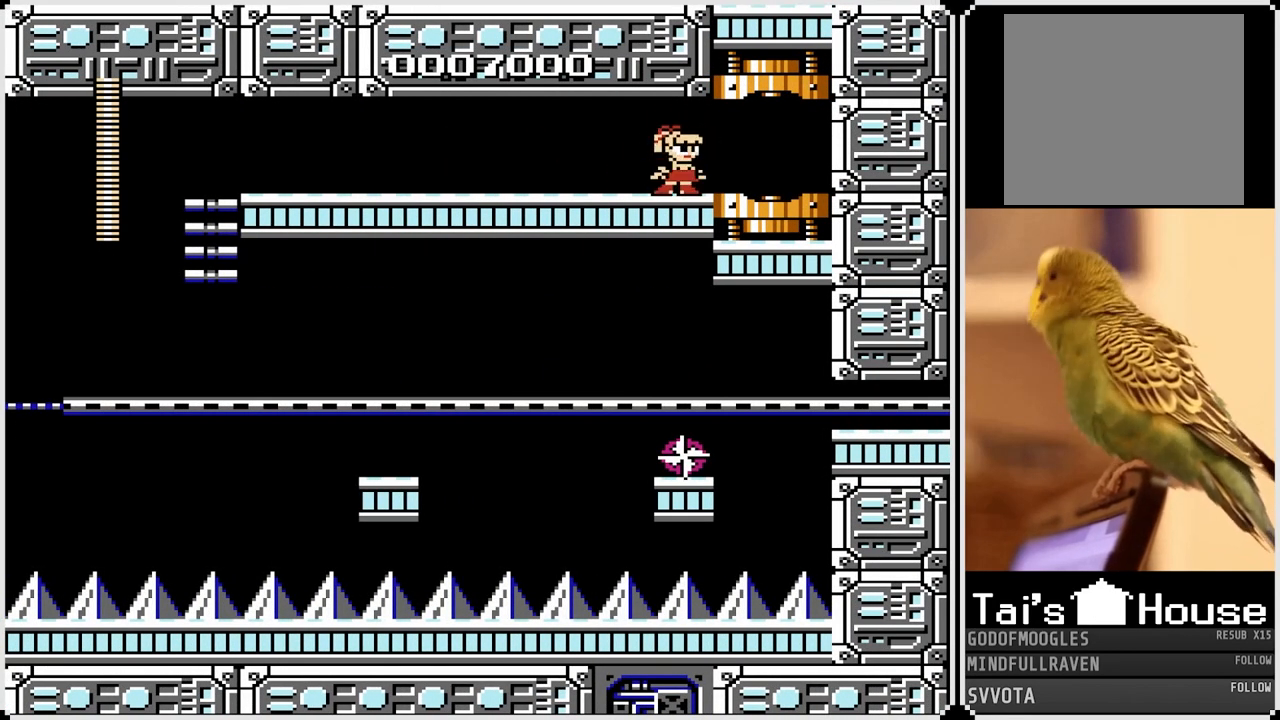
{"buttons": [], "left_stick": "center", "right_stick": "center", "events": []}
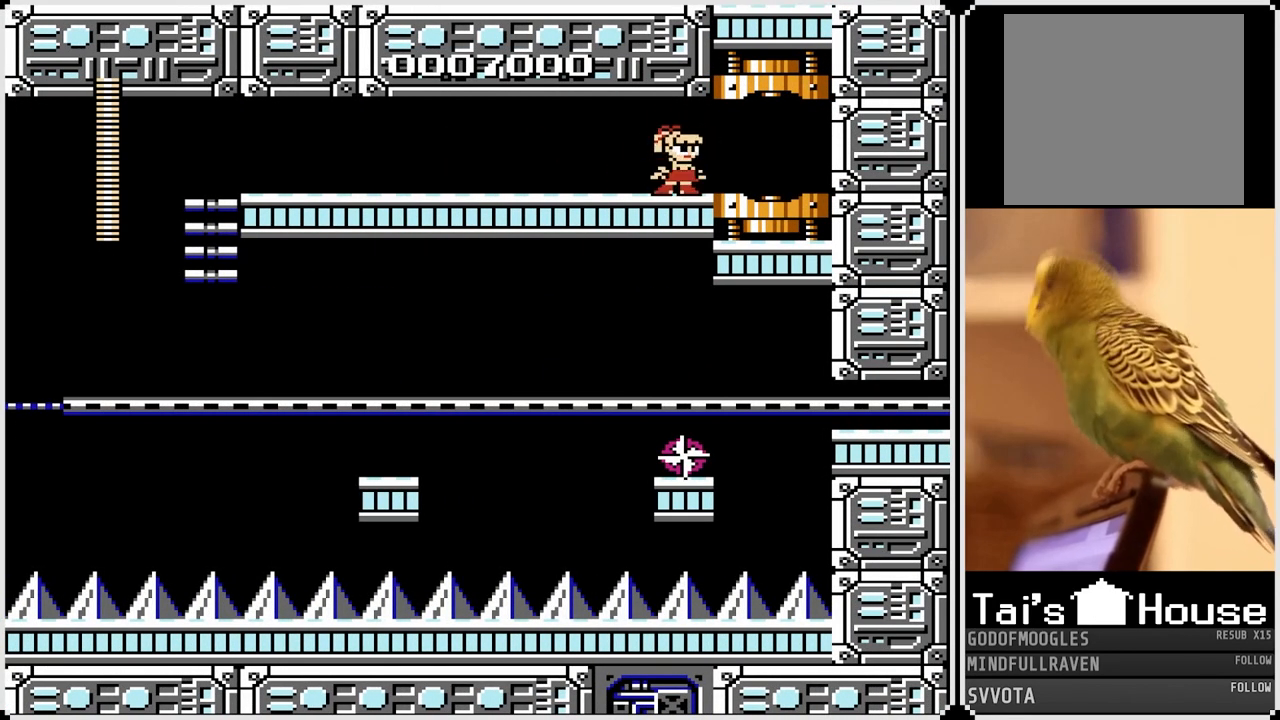
{"buttons": [], "left_stick": "center", "right_stick": "center", "events": []}
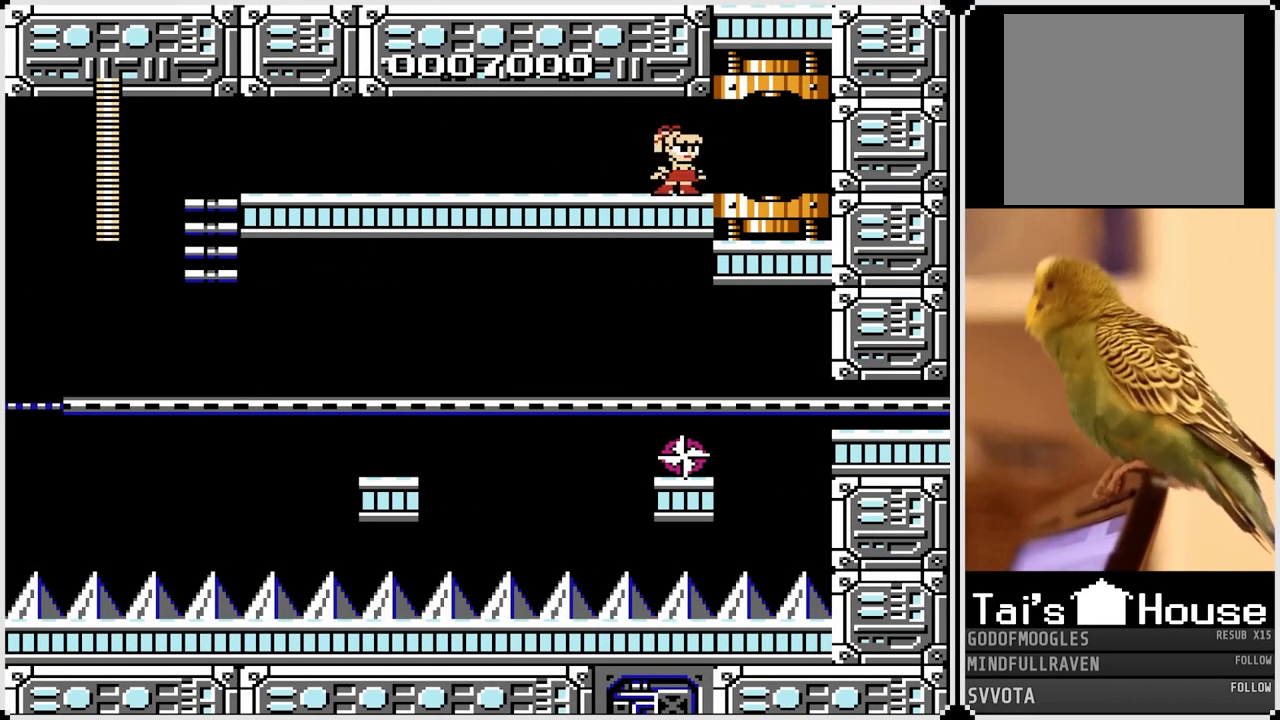
{"buttons": [], "left_stick": "center", "right_stick": "center", "events": []}
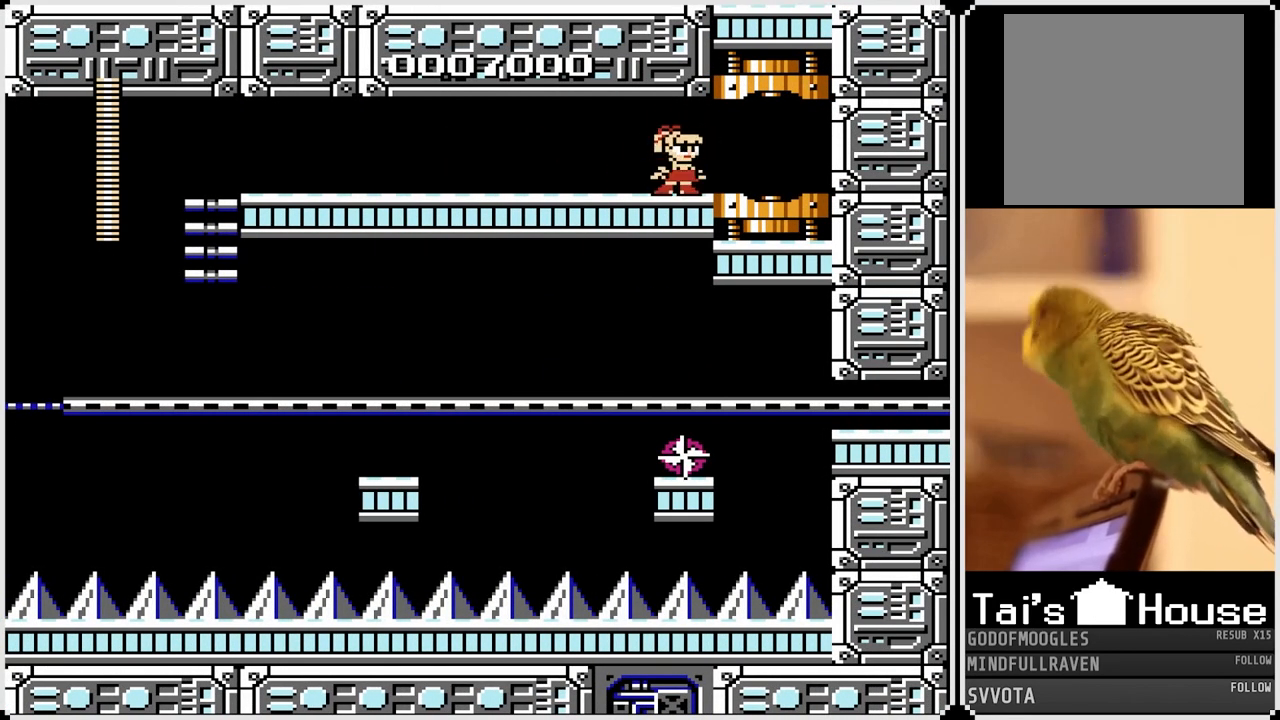
{"buttons": [], "left_stick": "center", "right_stick": "center", "events": []}
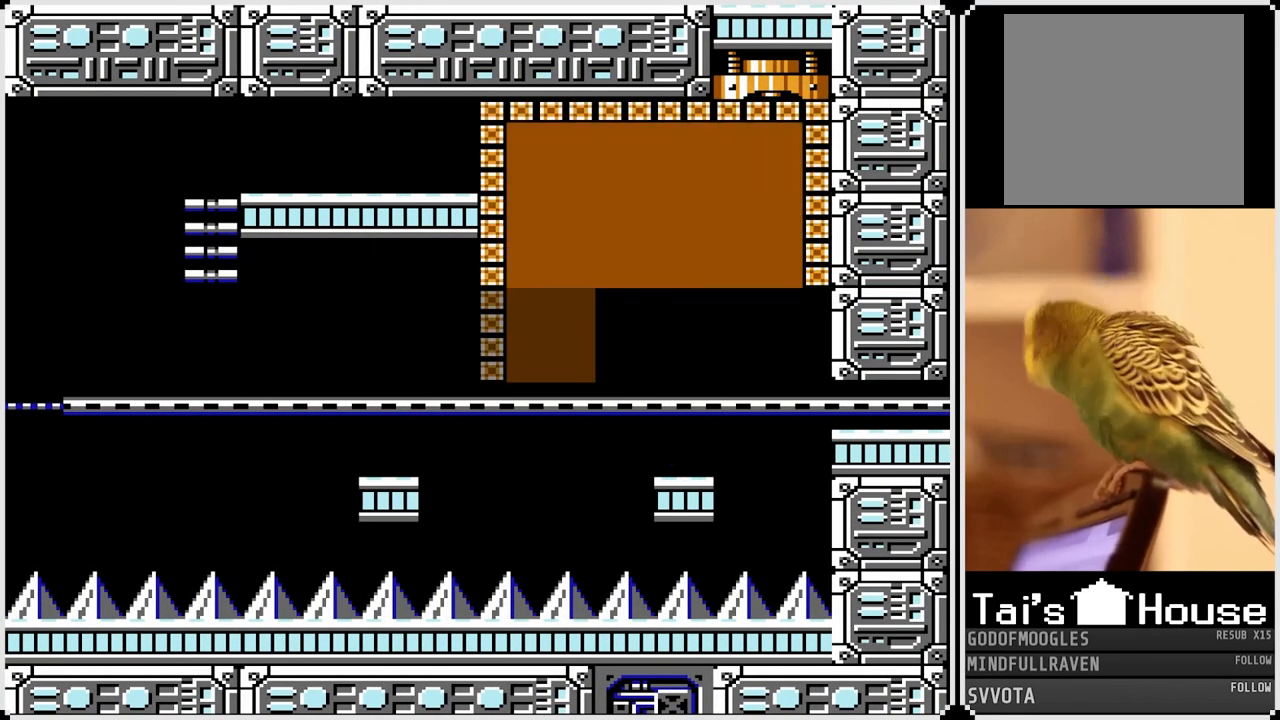
{"buttons": [], "left_stick": "center", "right_stick": "center", "events": []}
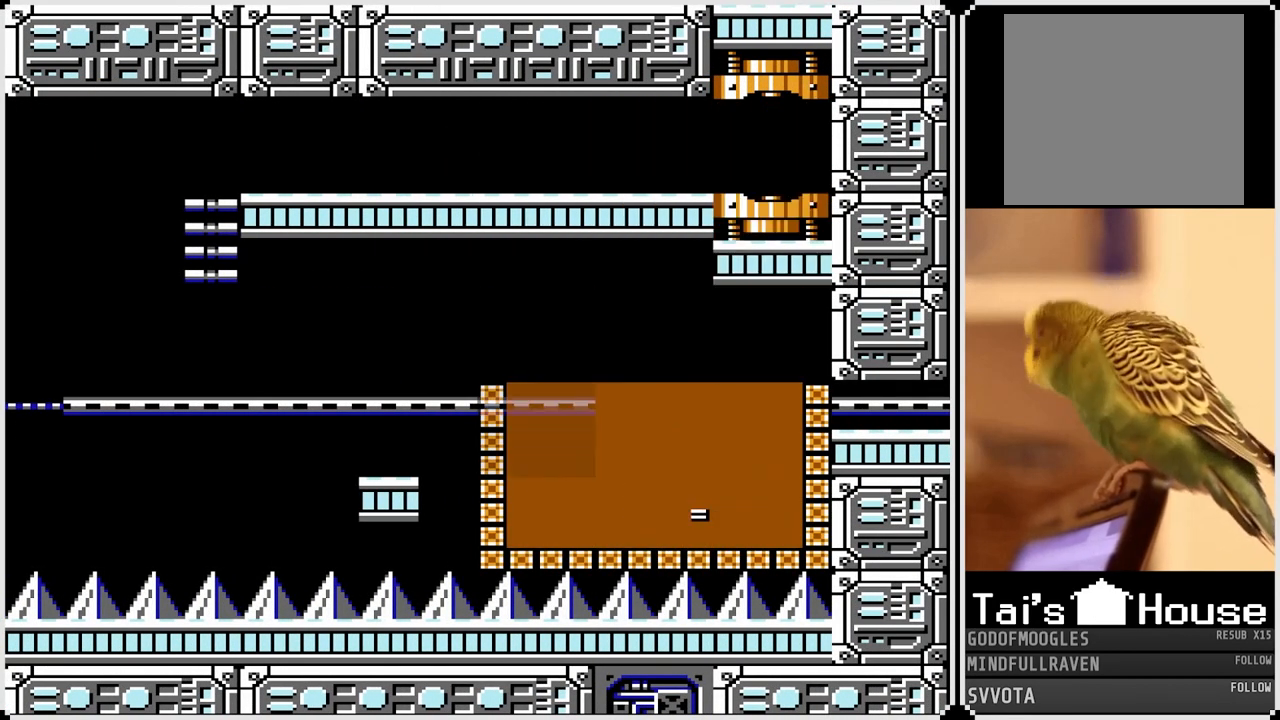
{"buttons": [], "left_stick": "center", "right_stick": "center", "events": []}
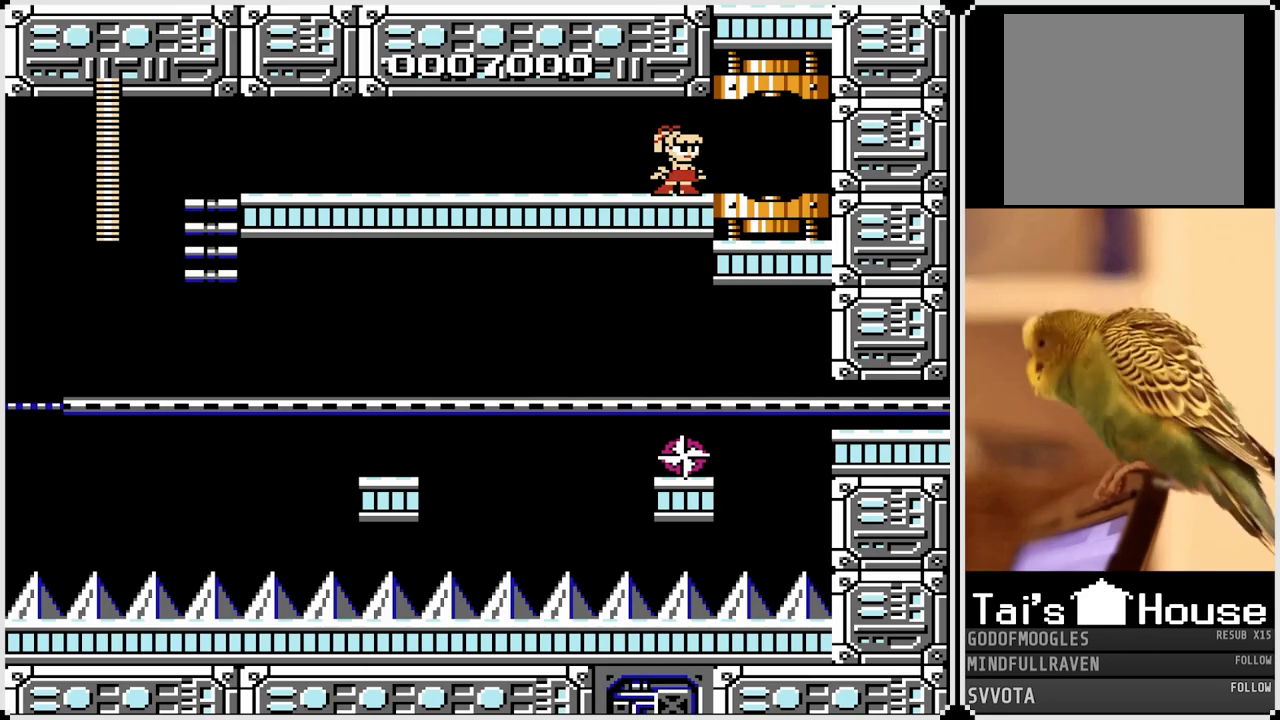
{"buttons": ["DPAD_RIGHT"], "left_stick": "center", "right_stick": "center", "events": [[133, "DPAD_RIGHT", "down"]]}
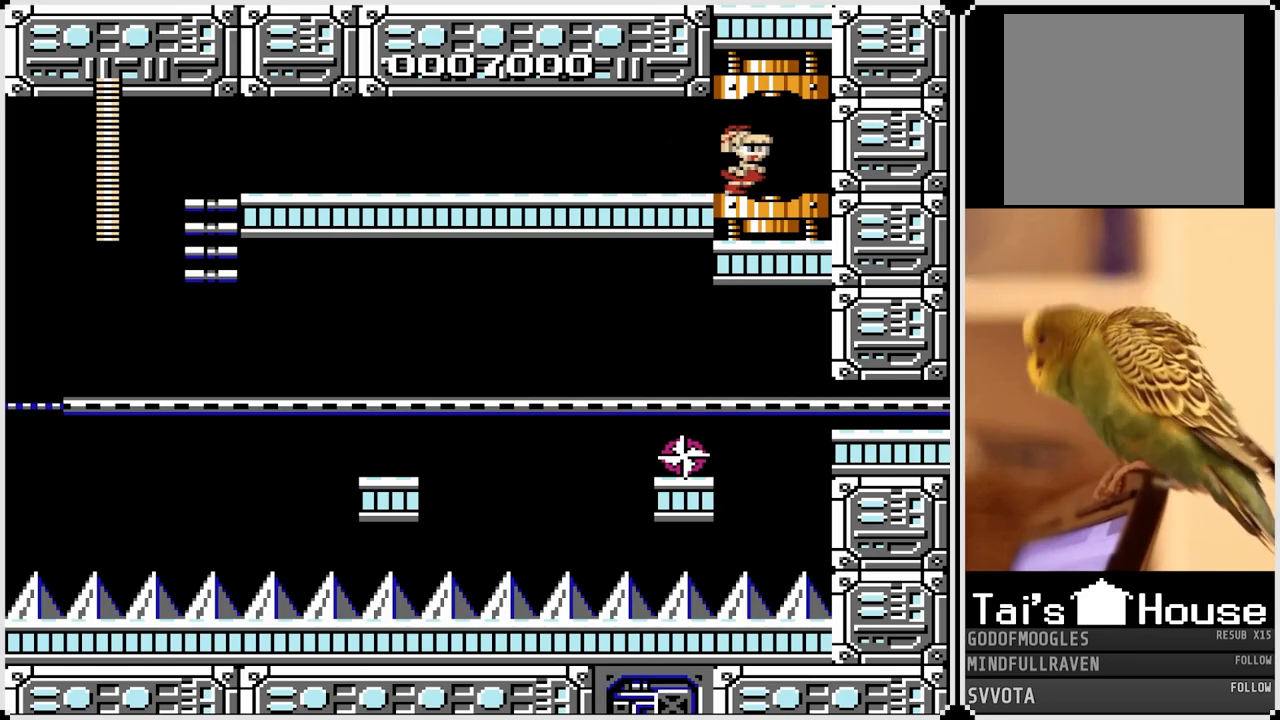
{"buttons": [], "left_stick": "center", "right_stick": "center", "events": [[317, "DPAD_RIGHT", "up"]]}
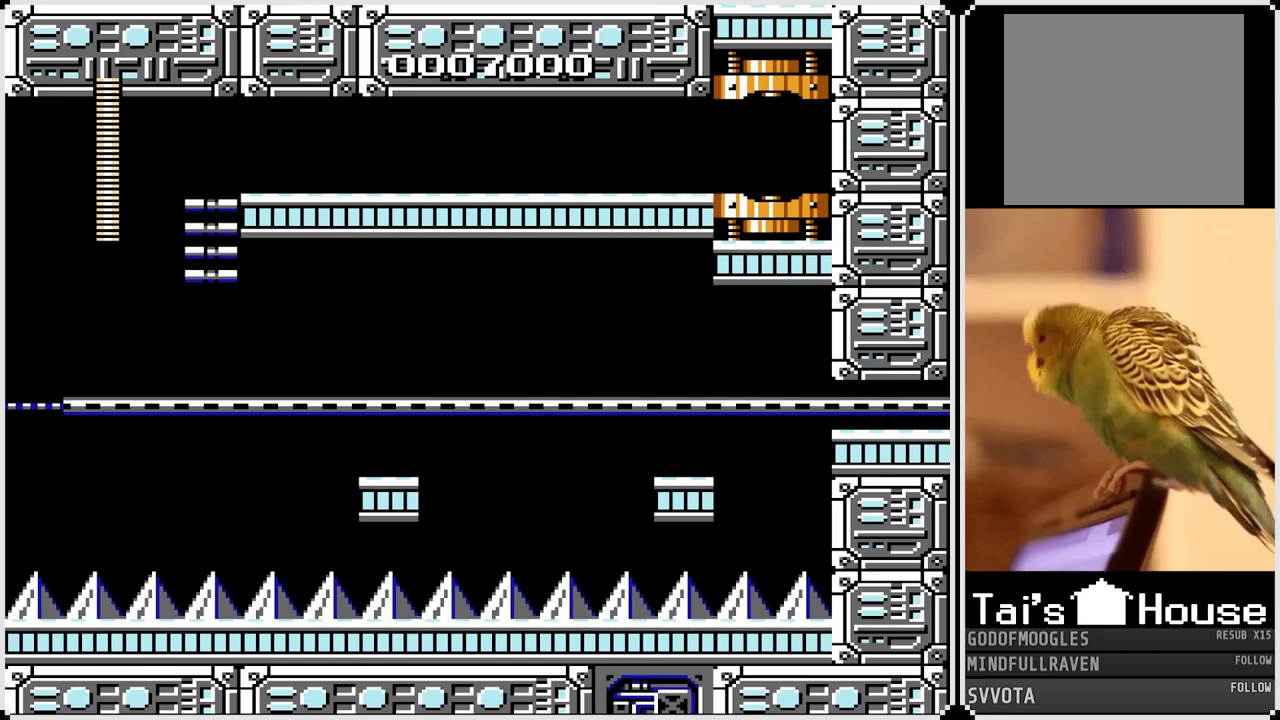
{"buttons": [], "left_stick": "center", "right_stick": "center", "events": []}
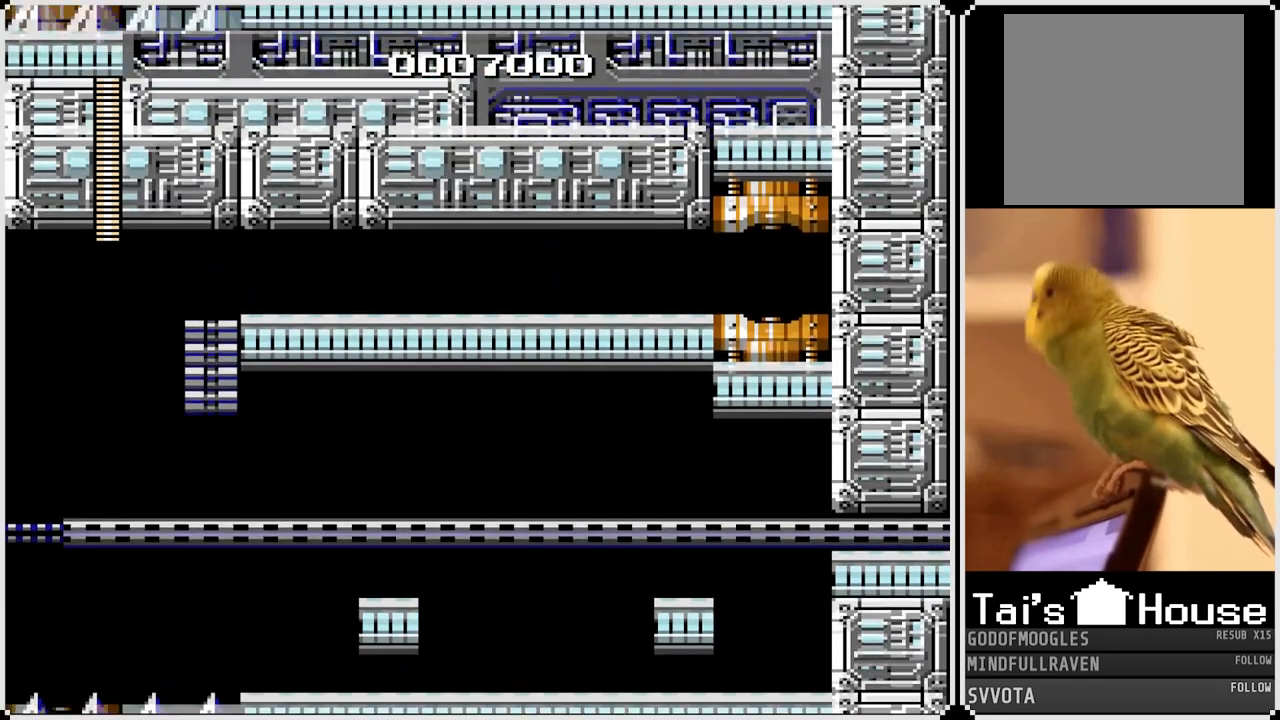
{"buttons": [], "left_stick": "center", "right_stick": "center", "events": []}
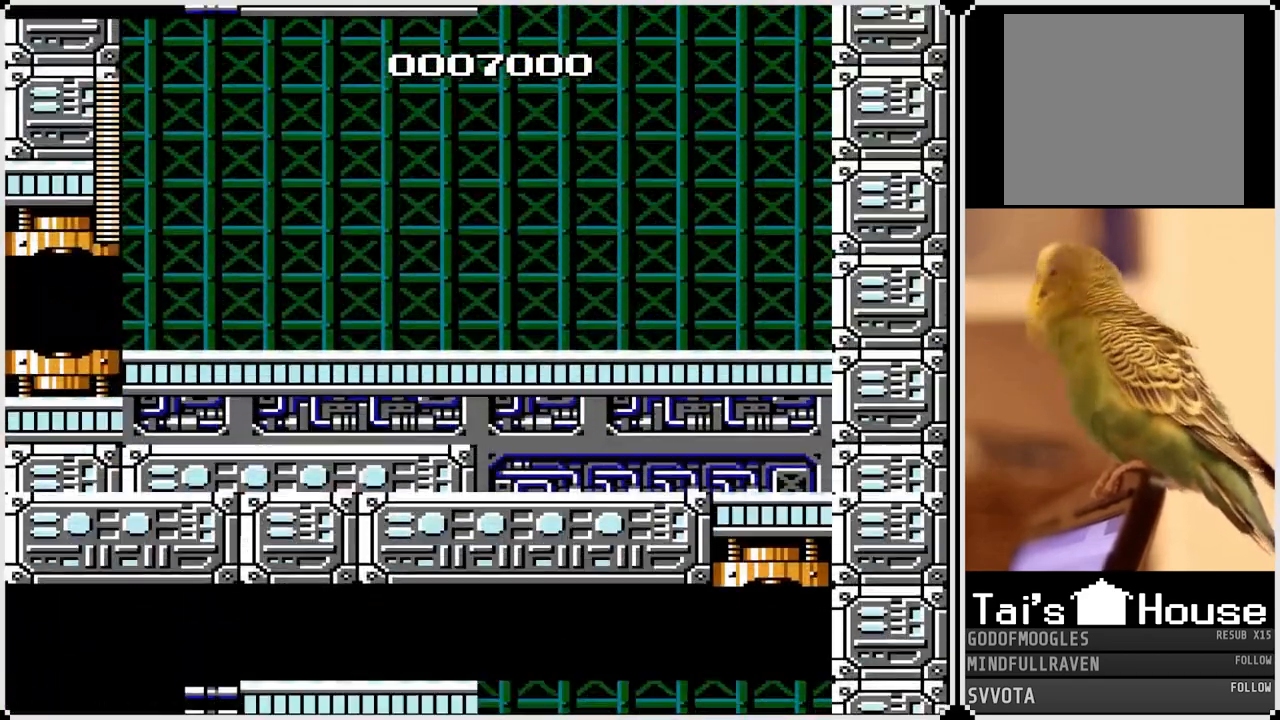
{"buttons": [], "left_stick": "center", "right_stick": "center", "events": []}
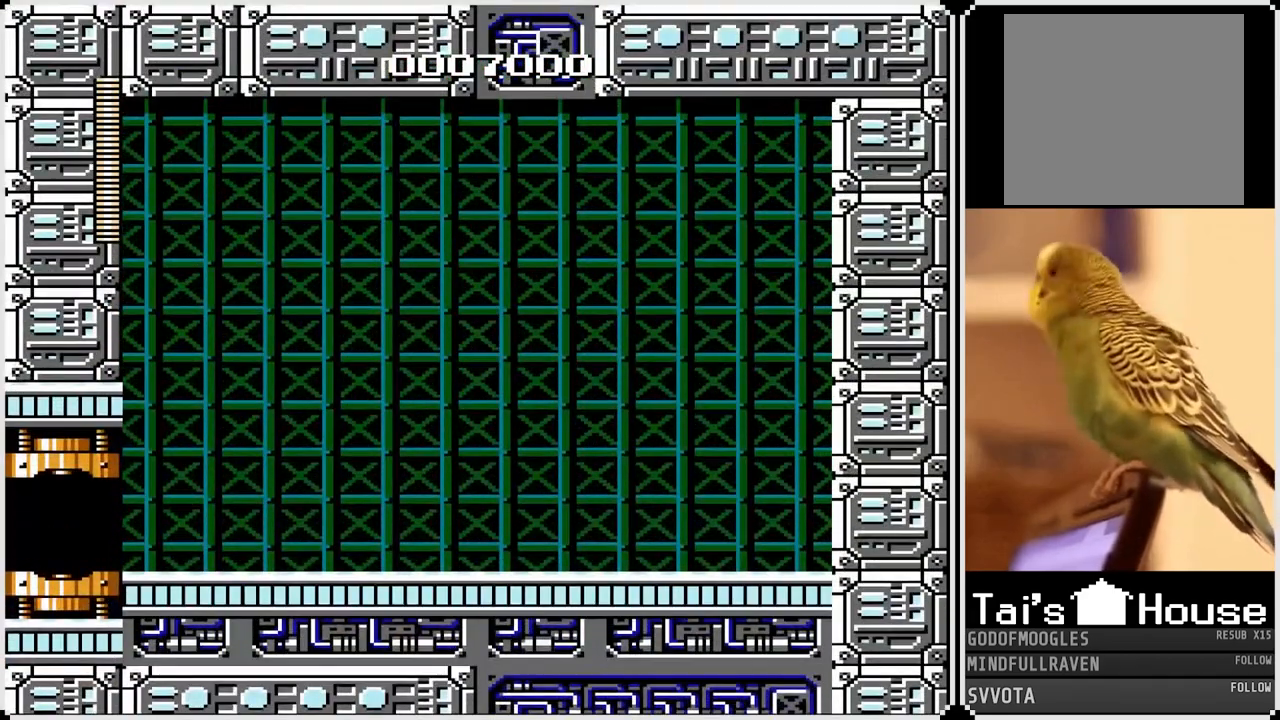
{"buttons": [], "left_stick": "center", "right_stick": "center", "events": []}
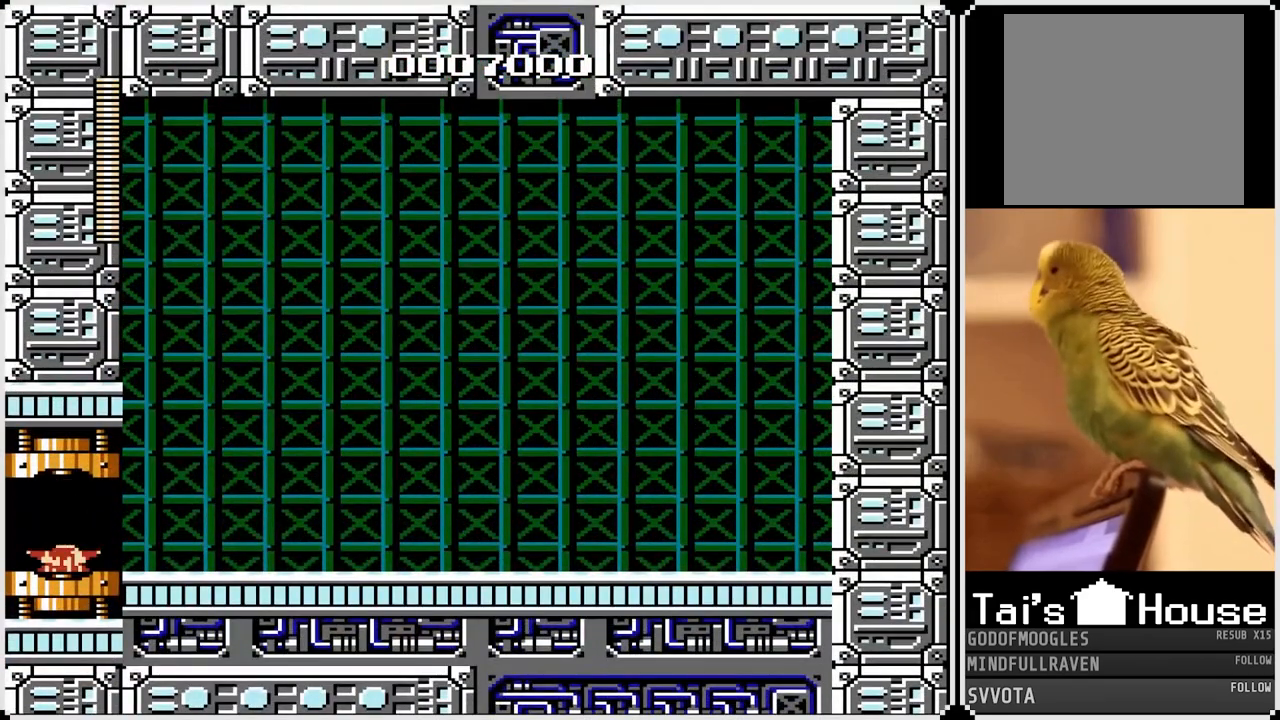
{"buttons": ["DPAD_RIGHT"], "left_stick": "center", "right_stick": "center", "events": [[350, "DPAD_RIGHT", "down"]]}
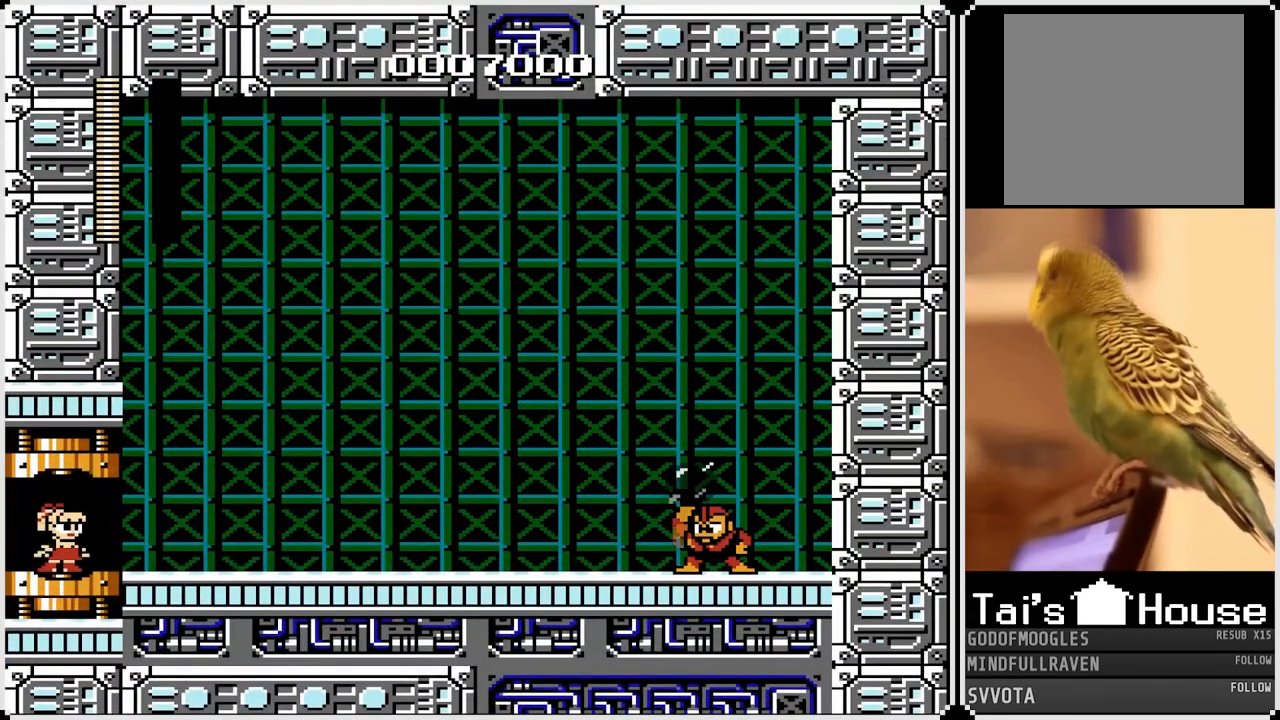
{"buttons": ["DPAD_RIGHT"], "left_stick": "center", "right_stick": "center", "events": [[183, "DPAD_RIGHT", "up"], [217, "DPAD_RIGHT", "down"]]}
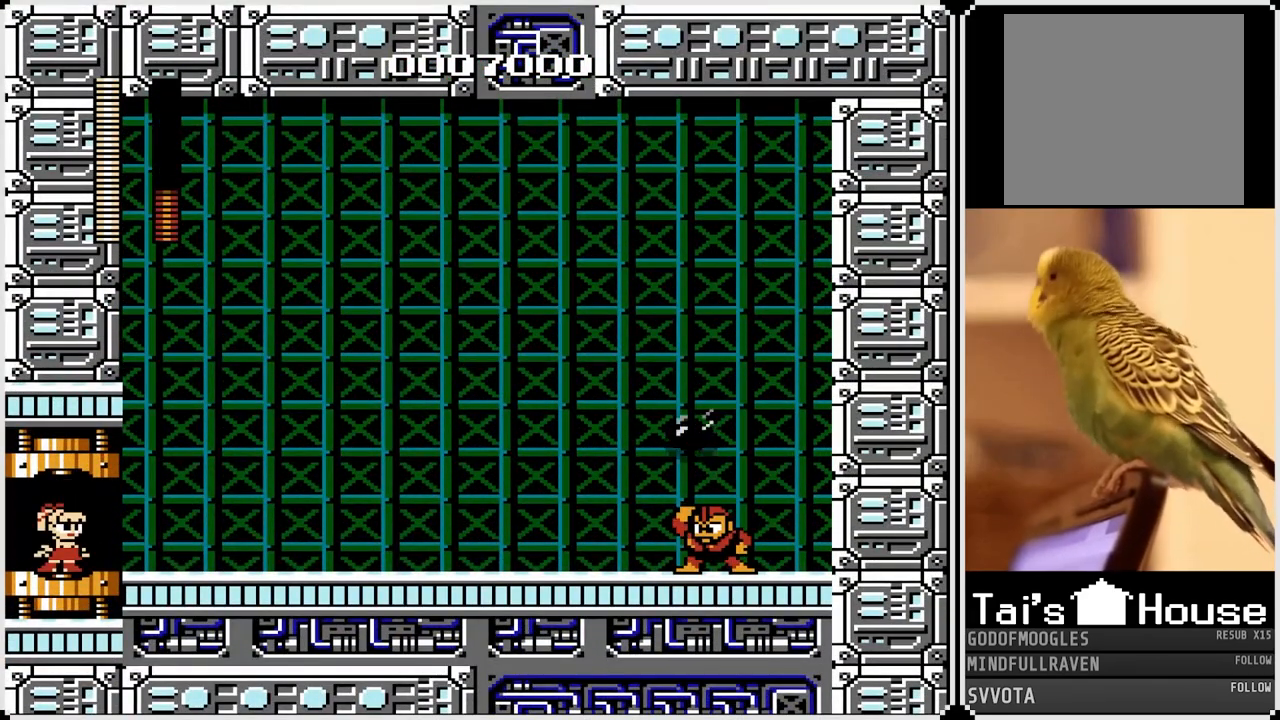
{"buttons": ["DPAD_RIGHT"], "left_stick": "center", "right_stick": "center", "events": [[33, "DPAD_RIGHT", "up"], [183, "DPAD_RIGHT", "down"]]}